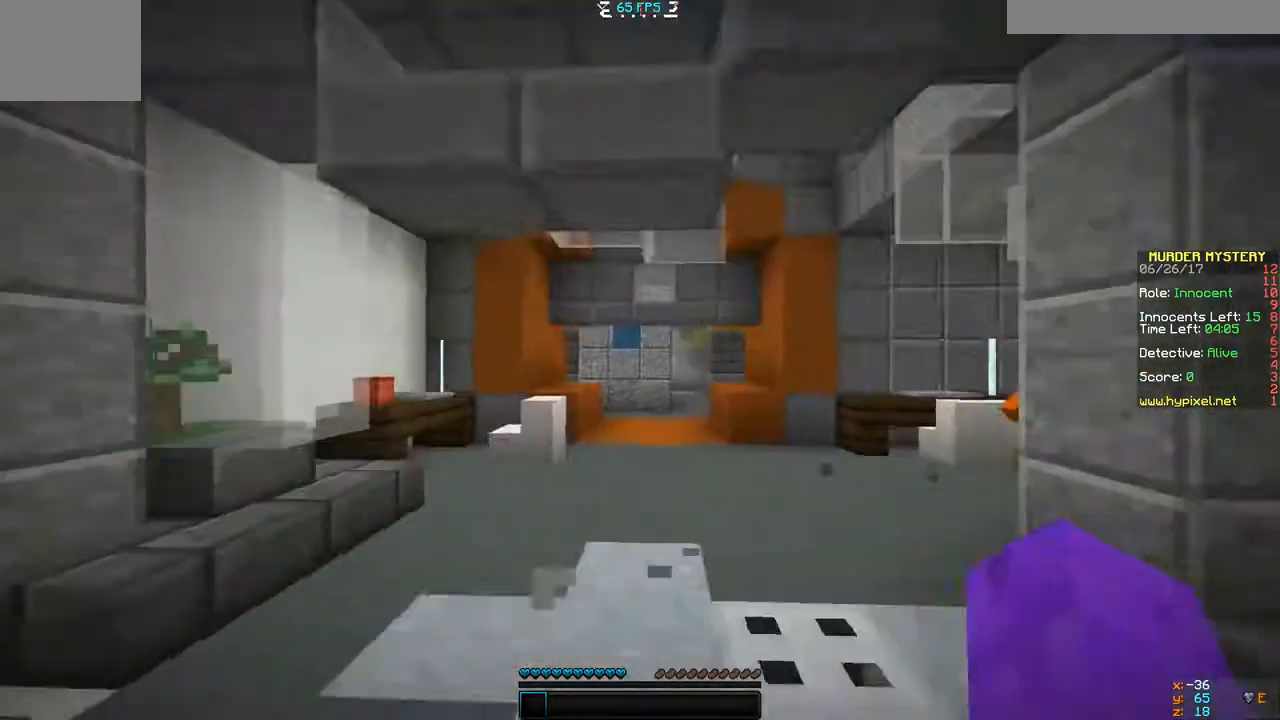
Gameplay with keyboard; each line is a JSON object with the keys held at the frame after it. "events" lists presses ("down") and releases ("up") of "a", "d", "s" and "w" between this image and that frame as [ms after this image, input, new state], when the widget could be followed in between. No other keys are recorded. Mouse input is not recorded.
{"keys": ["w"], "events": [[33, "w", "down"], [167, "a", "up"]]}
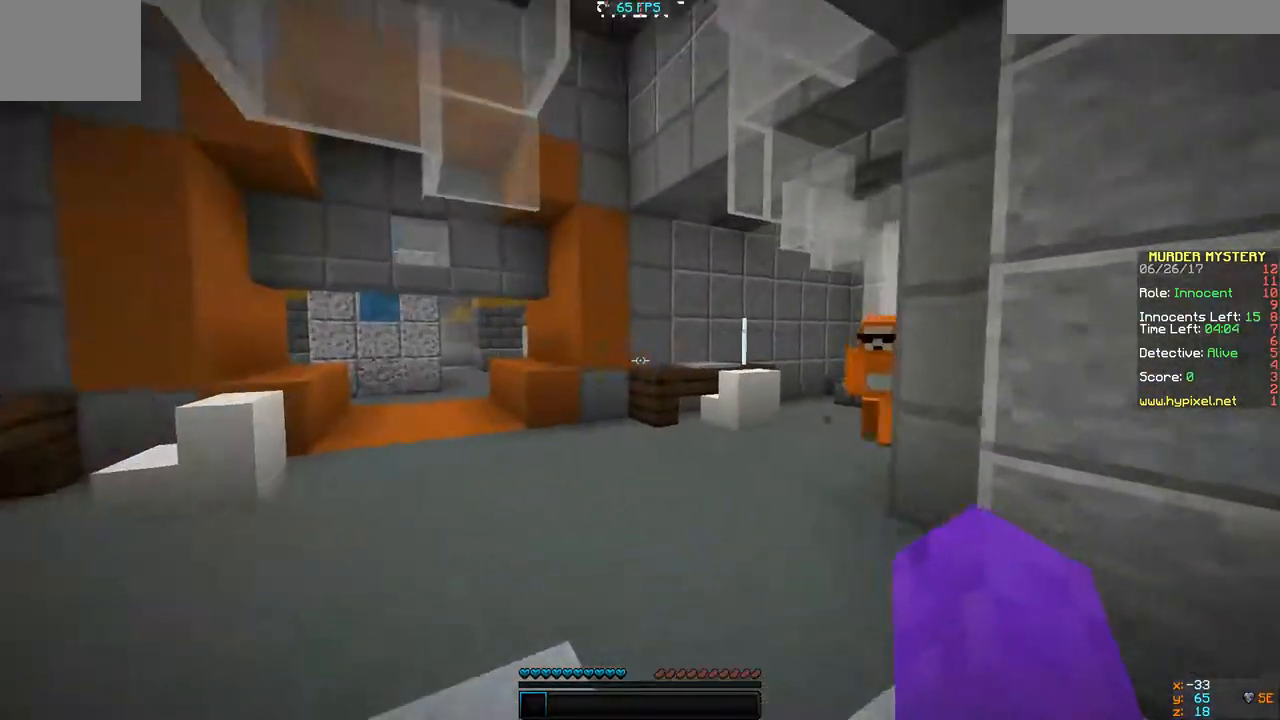
{"keys": ["a", "w"], "events": [[167, "a", "down"]]}
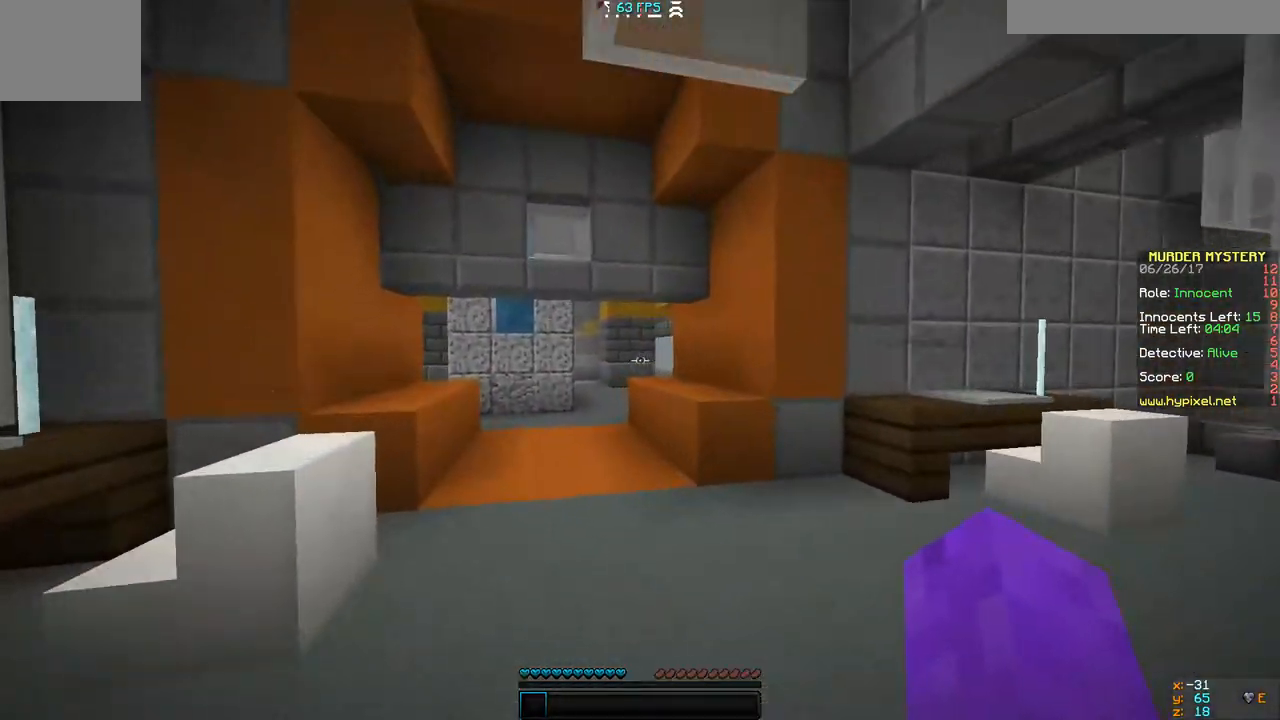
{"keys": ["w"], "events": [[33, "a", "up"]]}
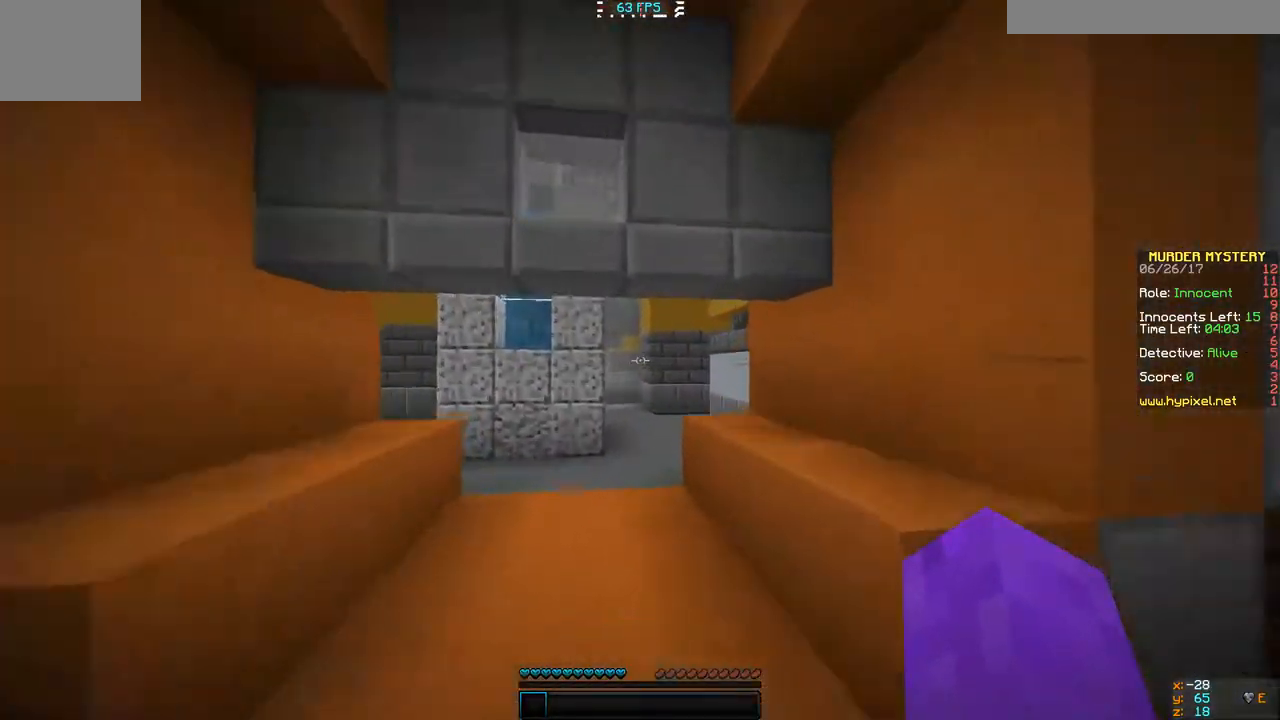
{"keys": ["w"], "events": []}
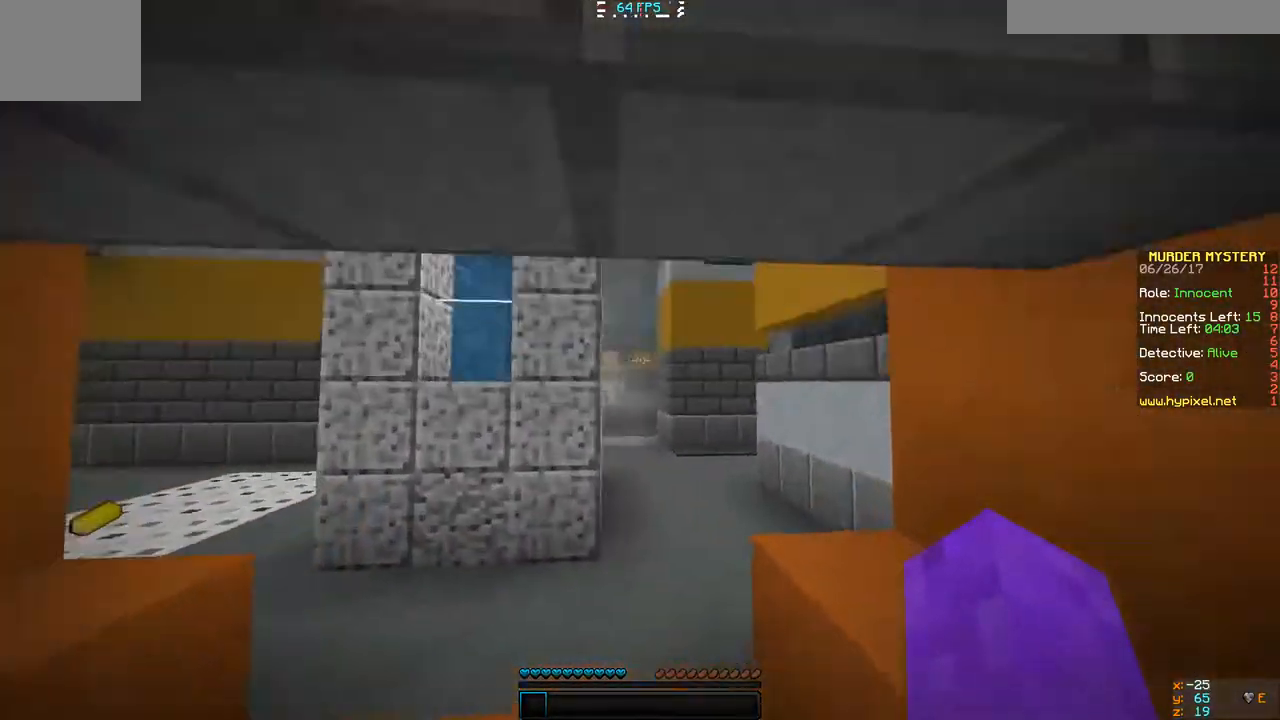
{"keys": ["d", "w"], "events": [[433, "d", "down"]]}
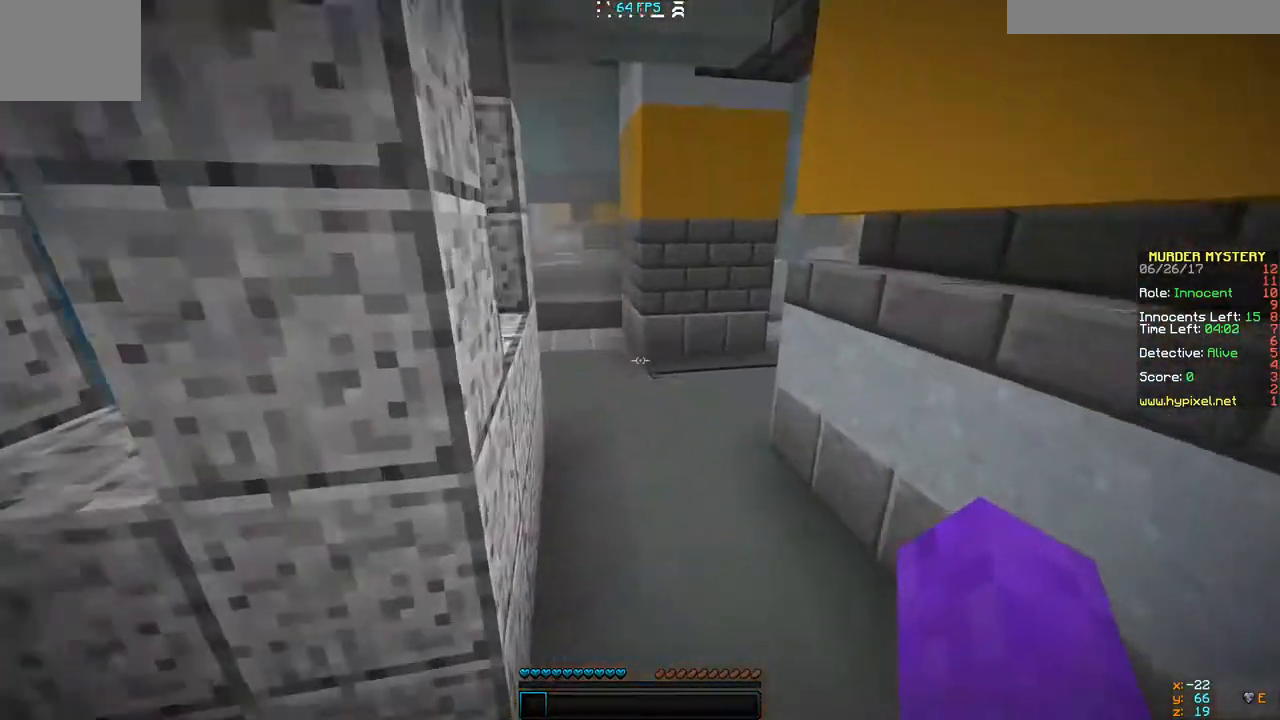
{"keys": ["w"], "events": [[133, "d", "up"]]}
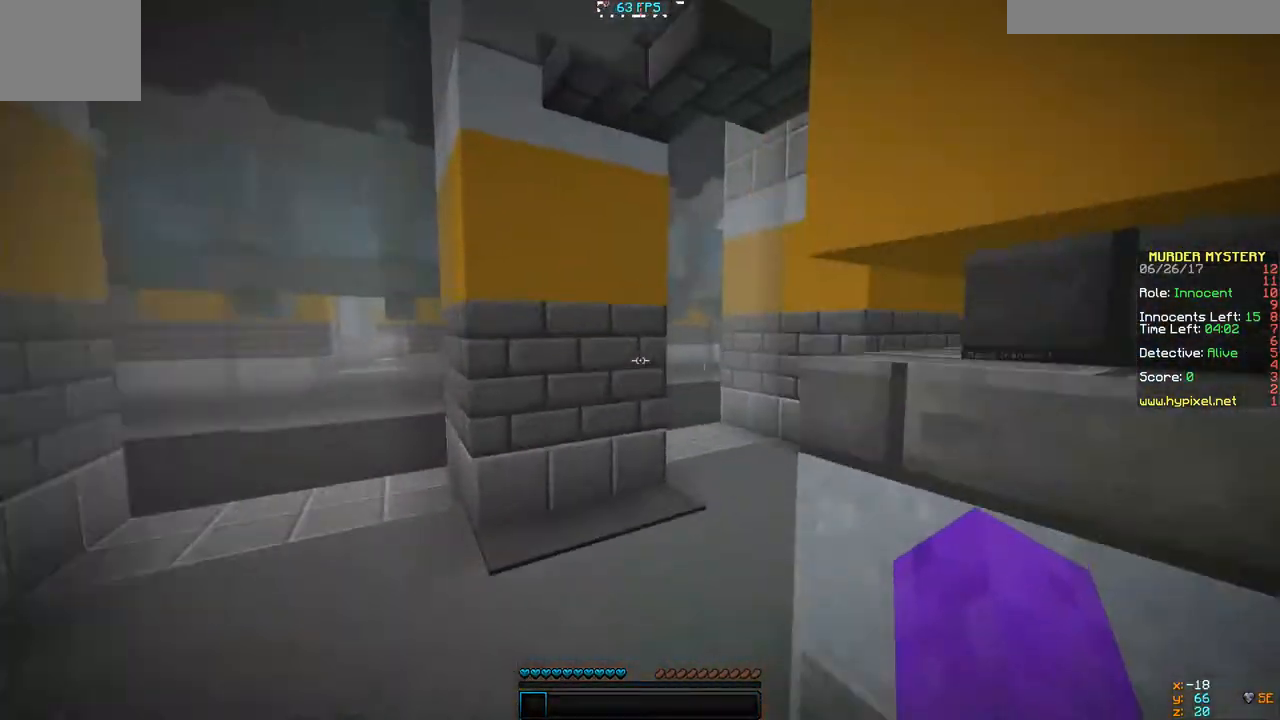
{"keys": ["d", "w"], "events": [[167, "d", "down"]]}
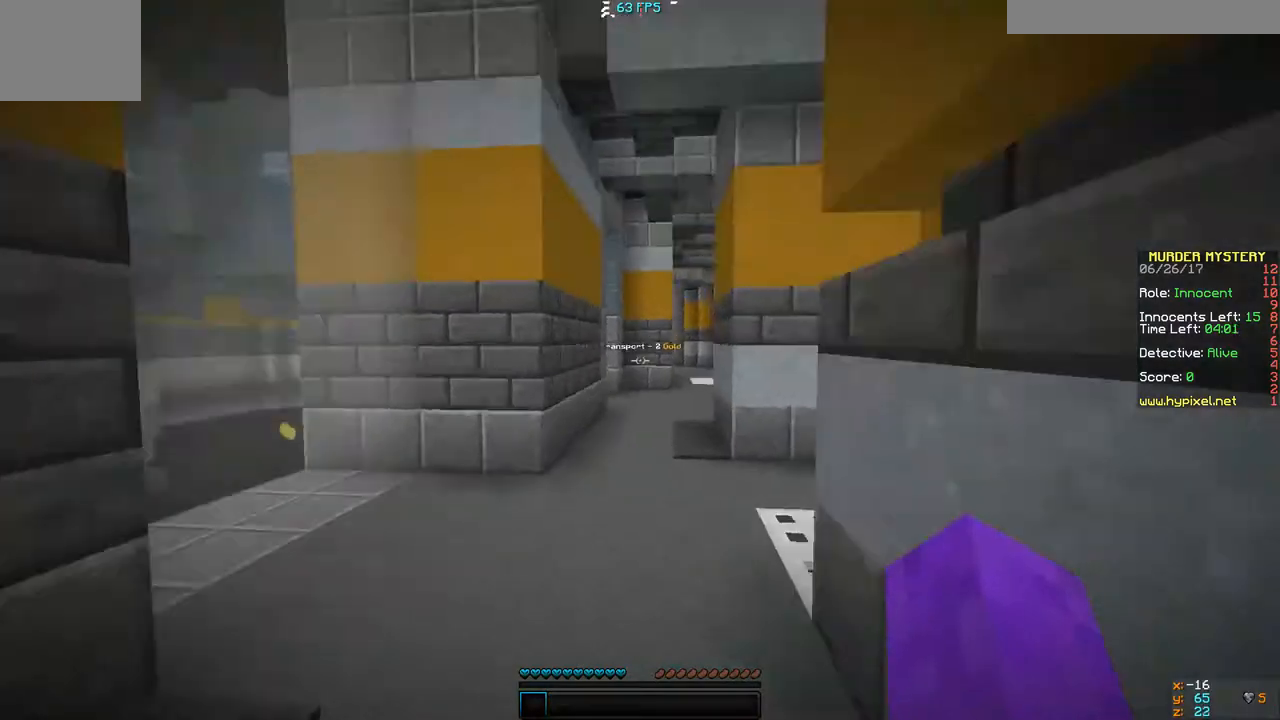
{"keys": ["a", "w"], "events": [[200, "d", "up"], [267, "a", "down"]]}
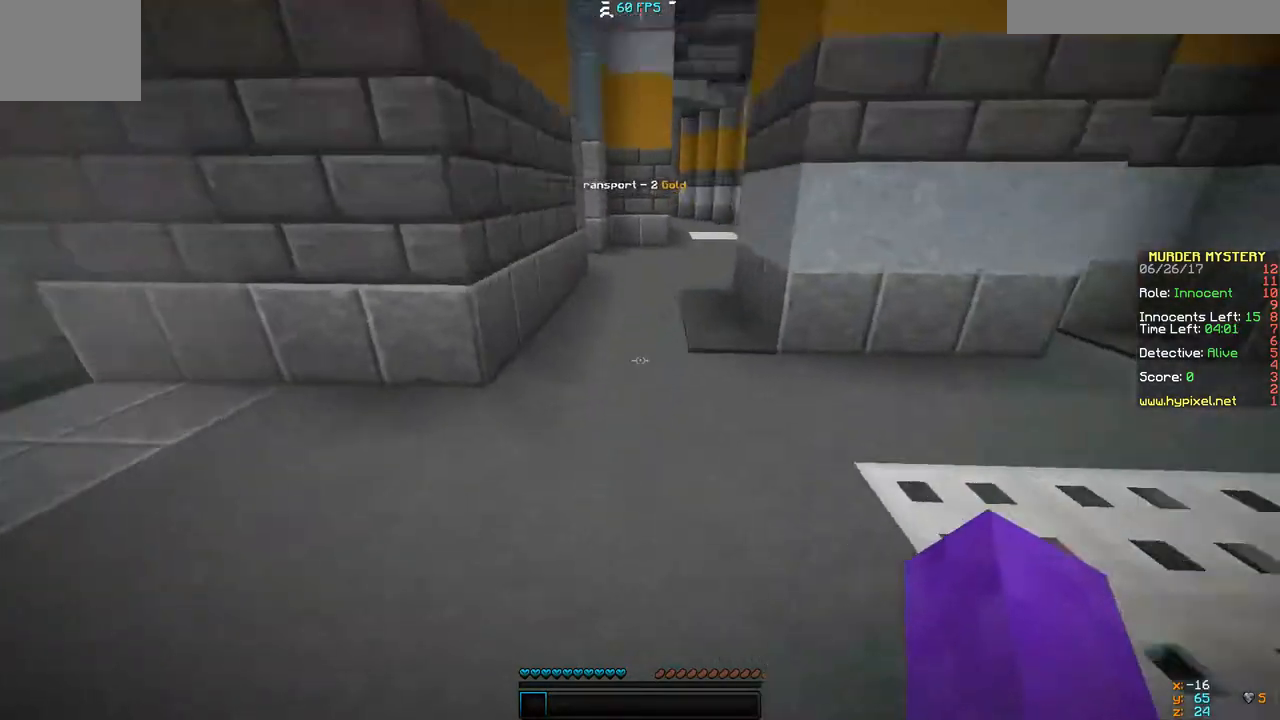
{"keys": ["w"], "events": [[67, "a", "up"], [267, "d", "down"], [467, "d", "up"]]}
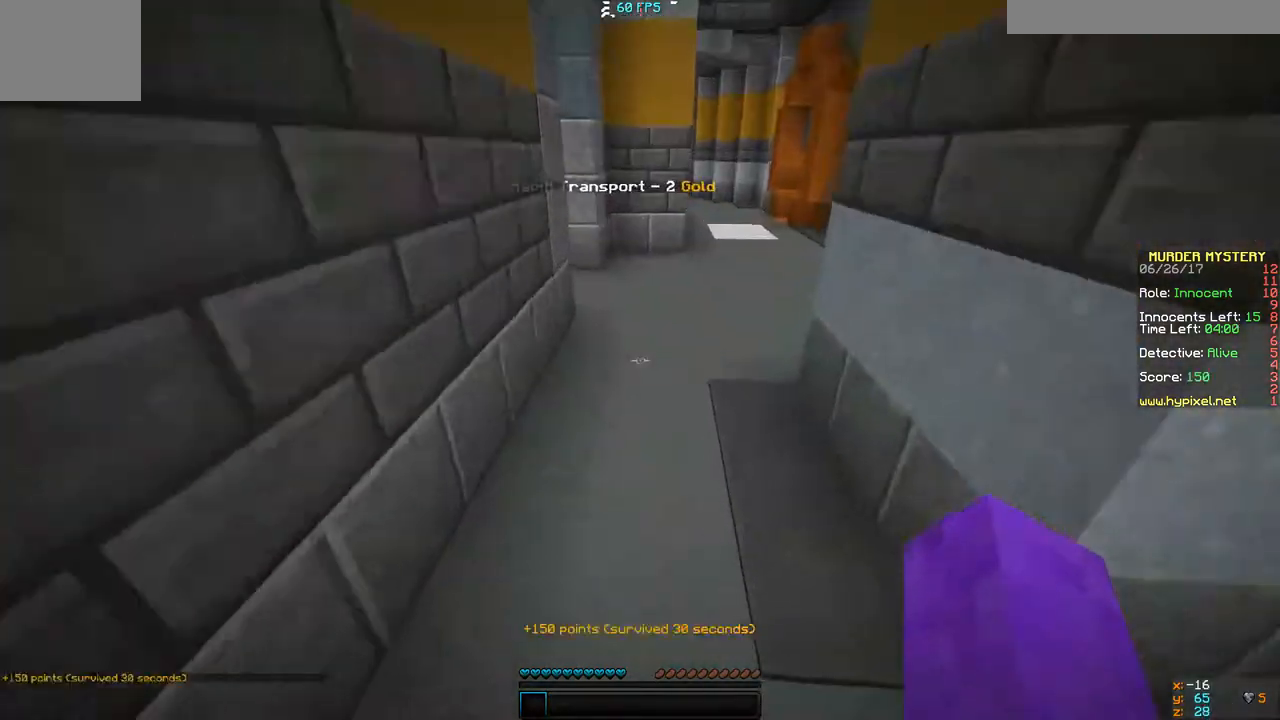
{"keys": ["w"], "events": []}
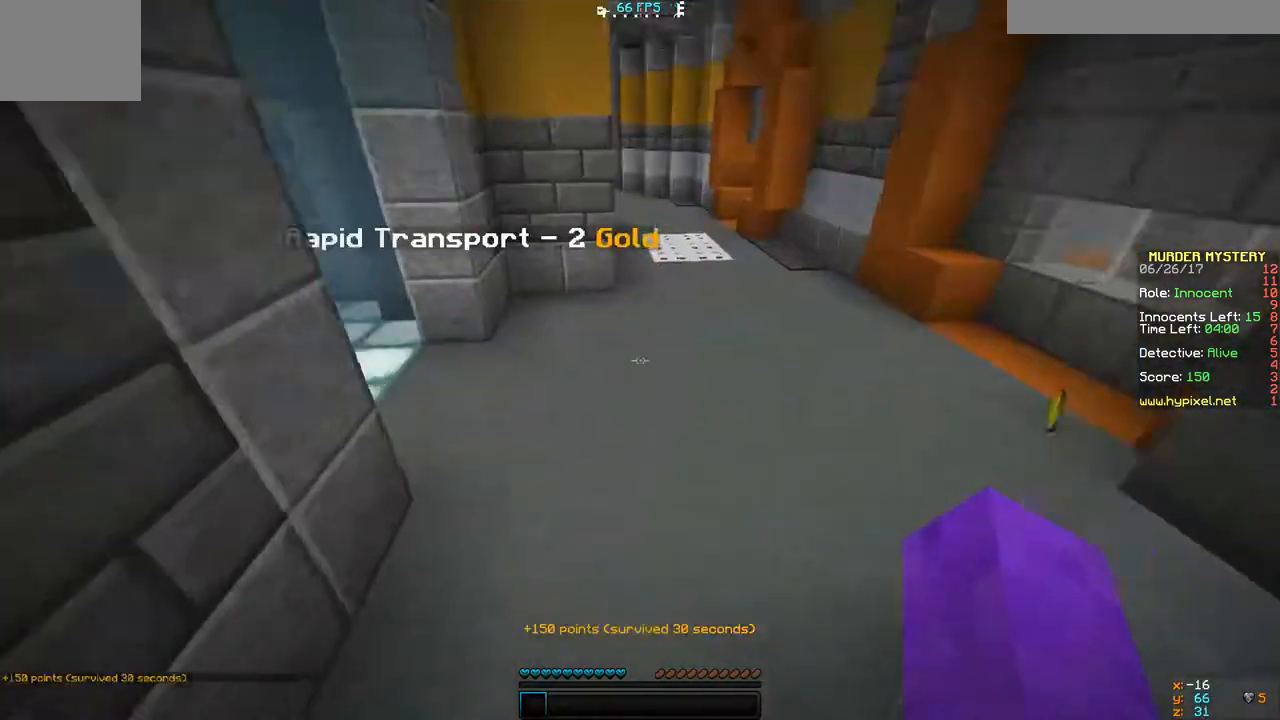
{"keys": ["w"], "events": []}
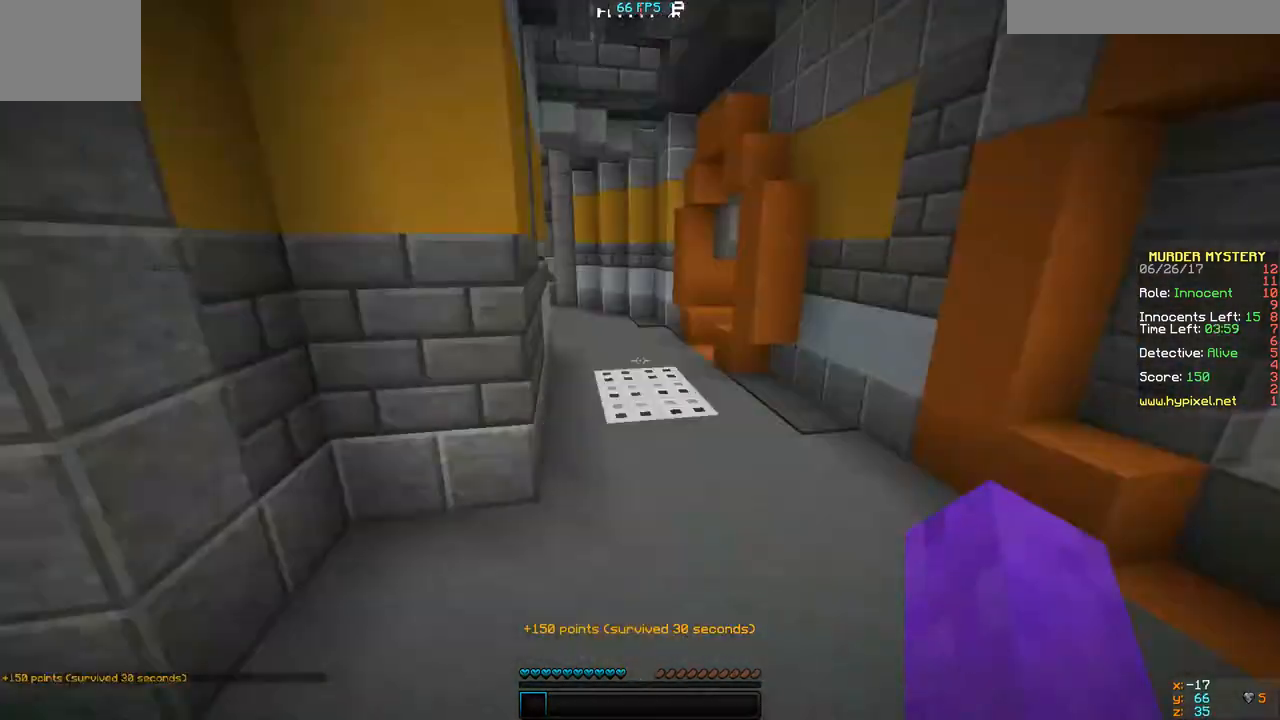
{"keys": ["d", "w"], "events": [[133, "d", "down"]]}
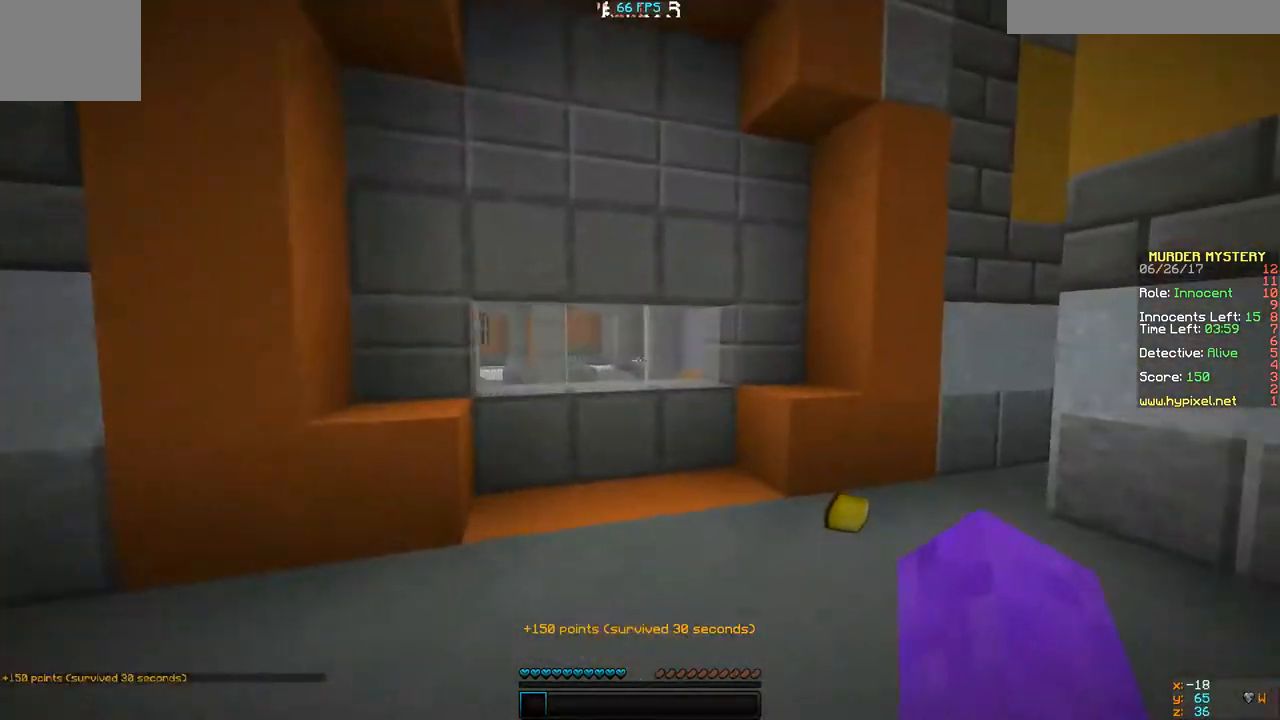
{"keys": ["d", "w"], "events": []}
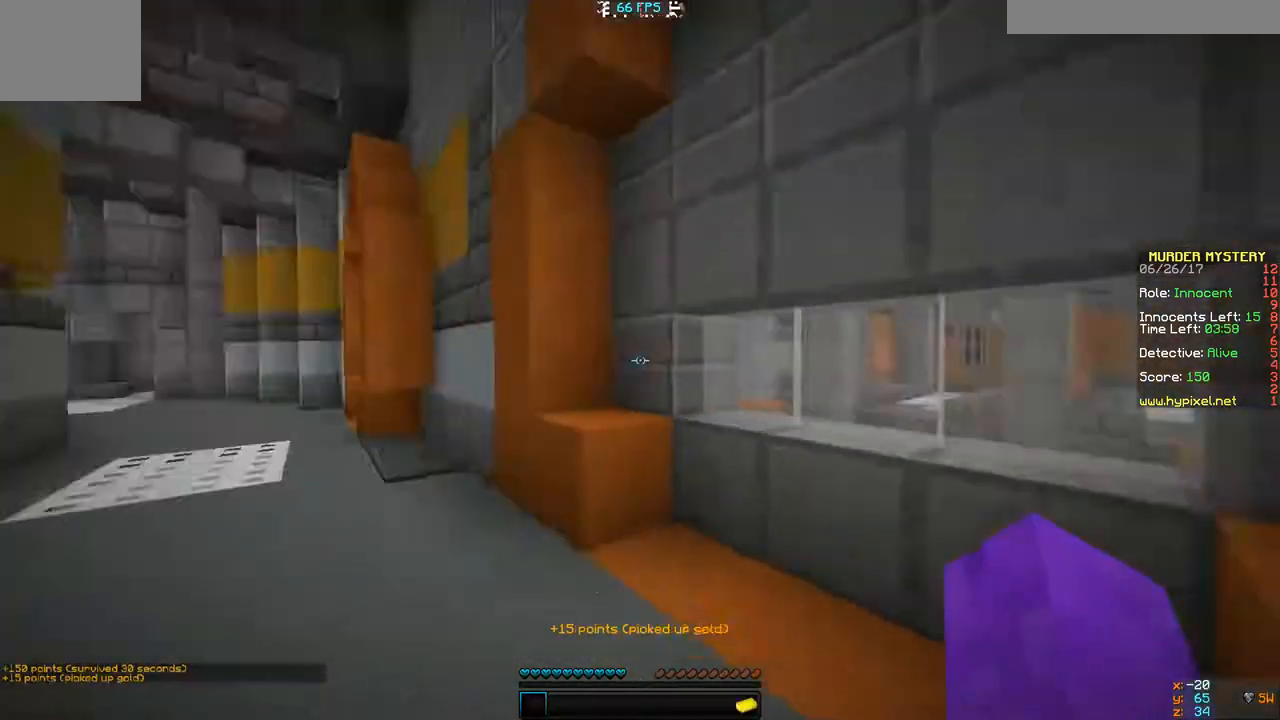
{"keys": ["w"], "events": [[300, "d", "up"]]}
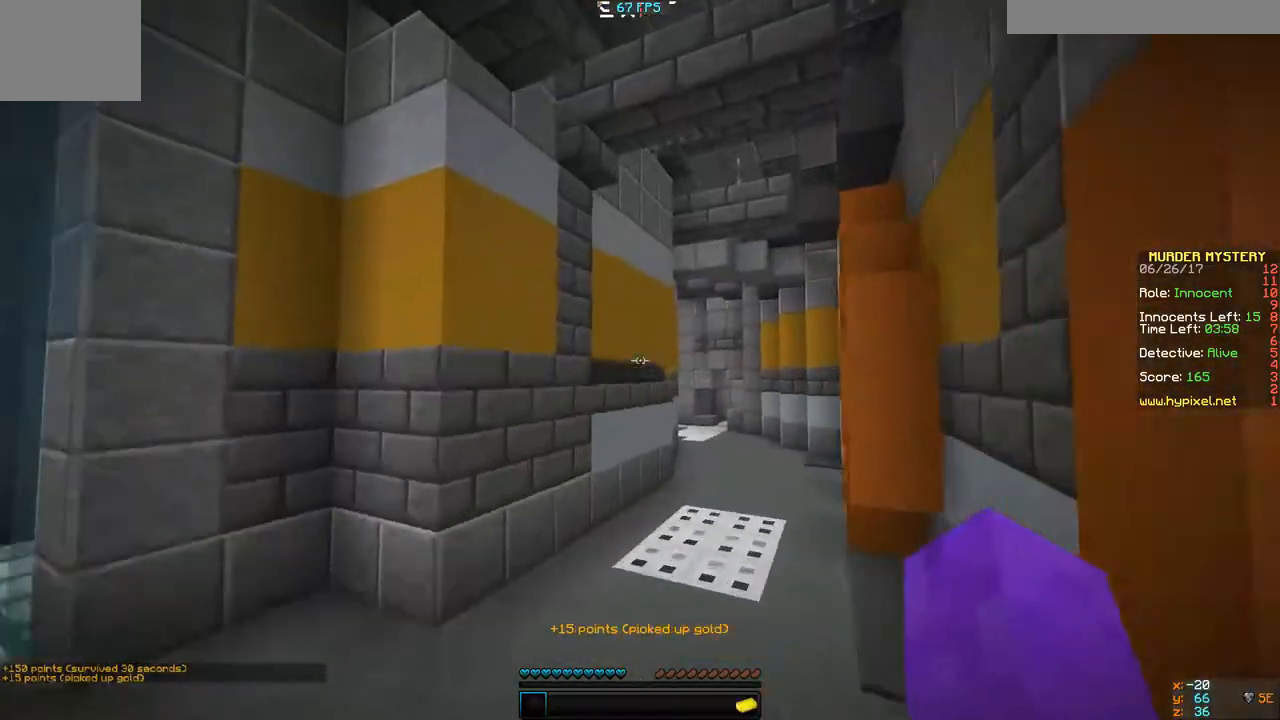
{"keys": ["d", "s"], "events": [[33, "d", "down"], [333, "w", "up"], [467, "s", "down"]]}
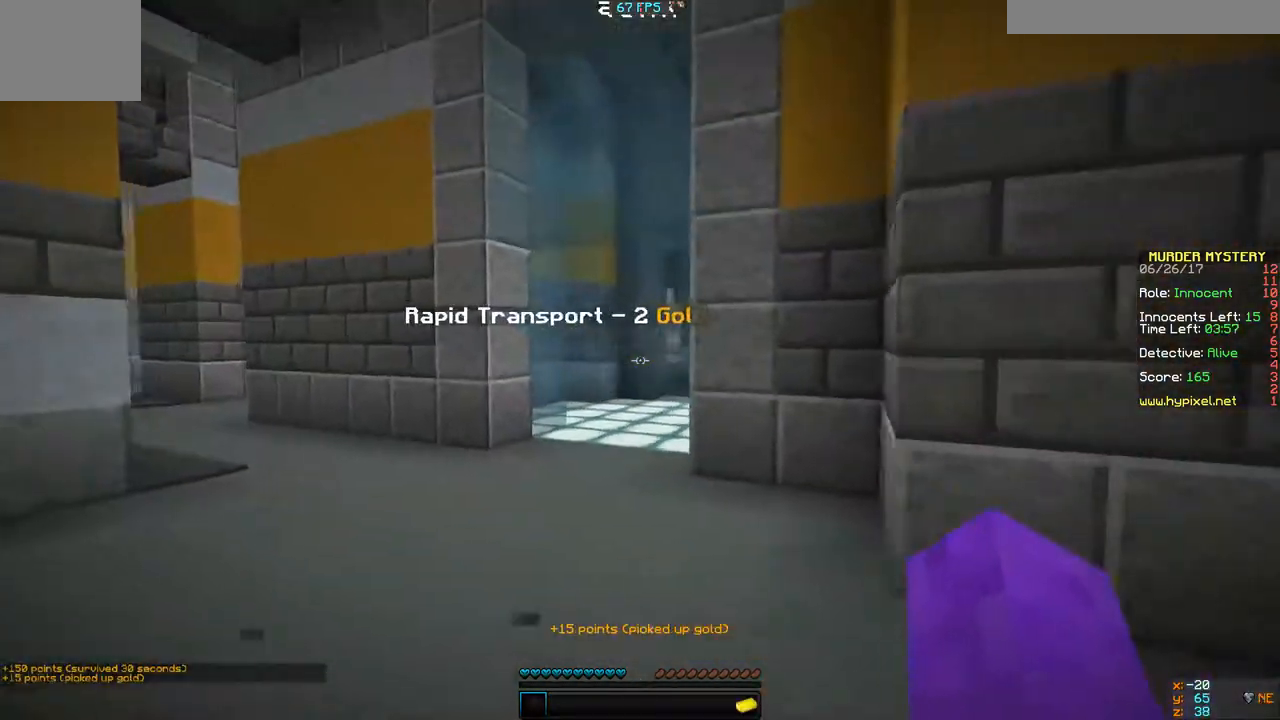
{"keys": ["w"], "events": [[233, "s", "up"], [333, "w", "down"], [467, "d", "up"]]}
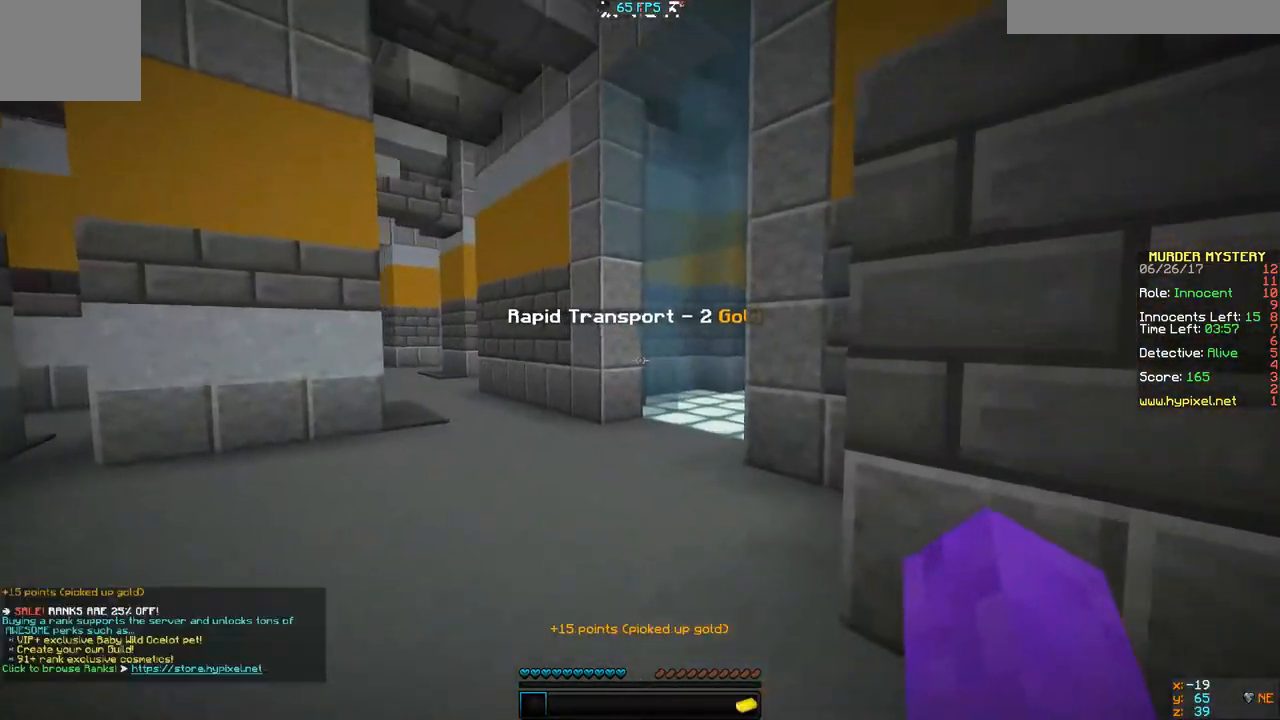
{"keys": ["d", "w"], "events": [[167, "d", "down"]]}
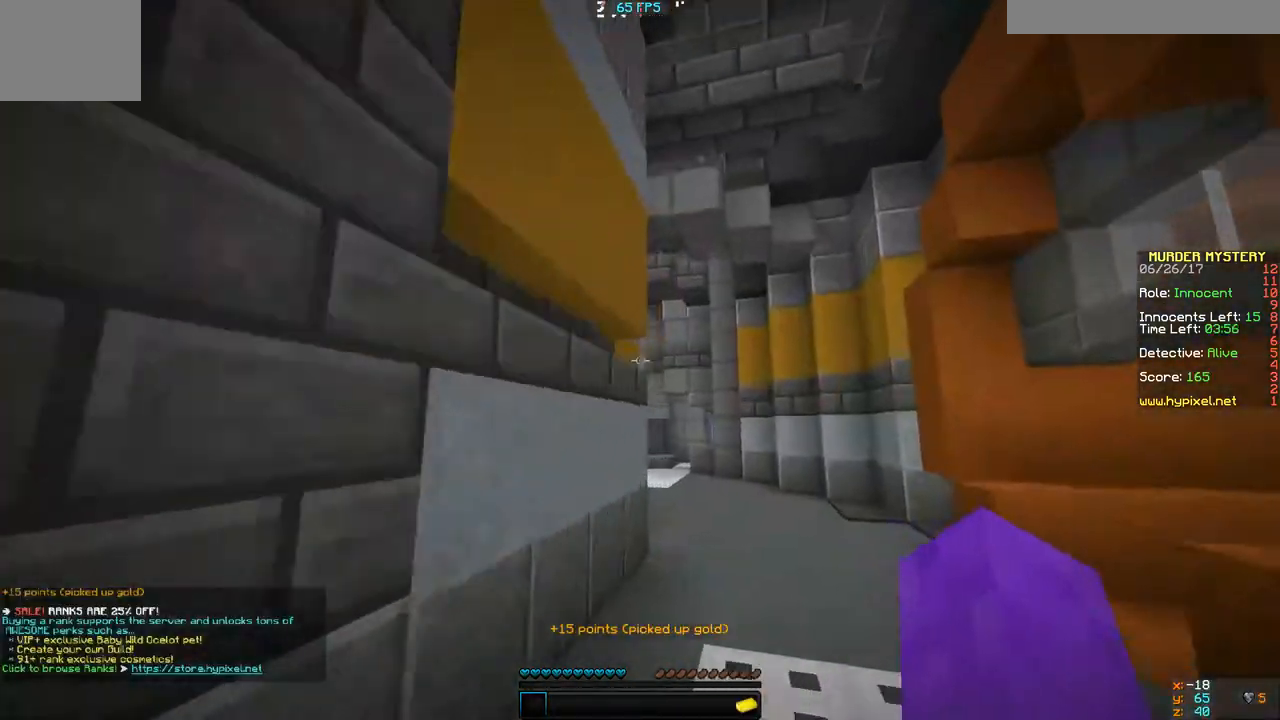
{"keys": ["w"], "events": [[367, "d", "up"]]}
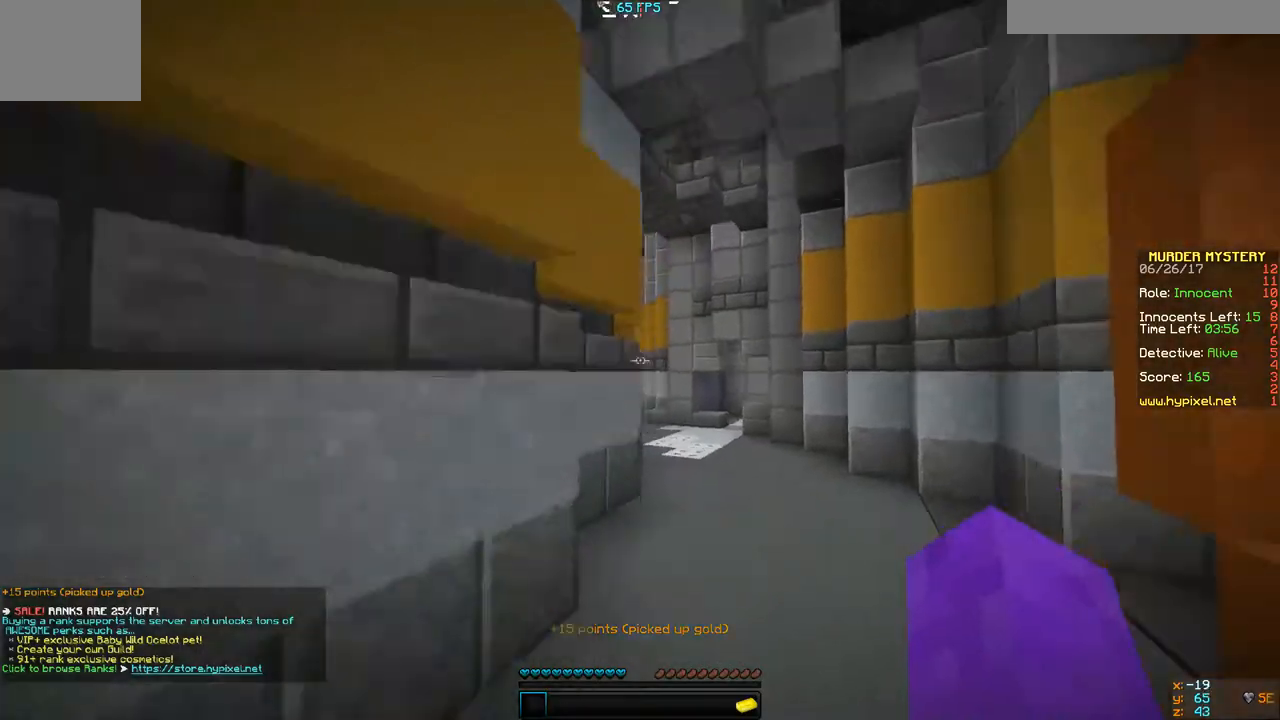
{"keys": ["w"], "events": []}
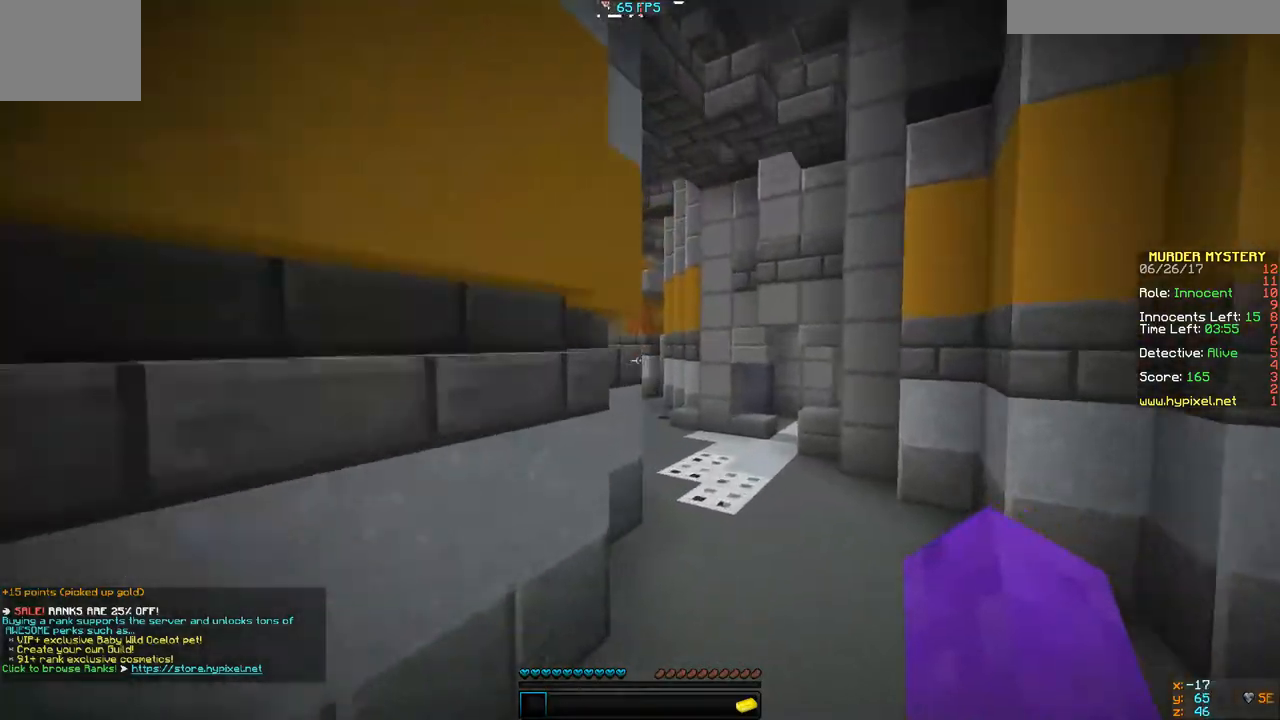
{"keys": ["d", "w"], "events": [[300, "d", "down"]]}
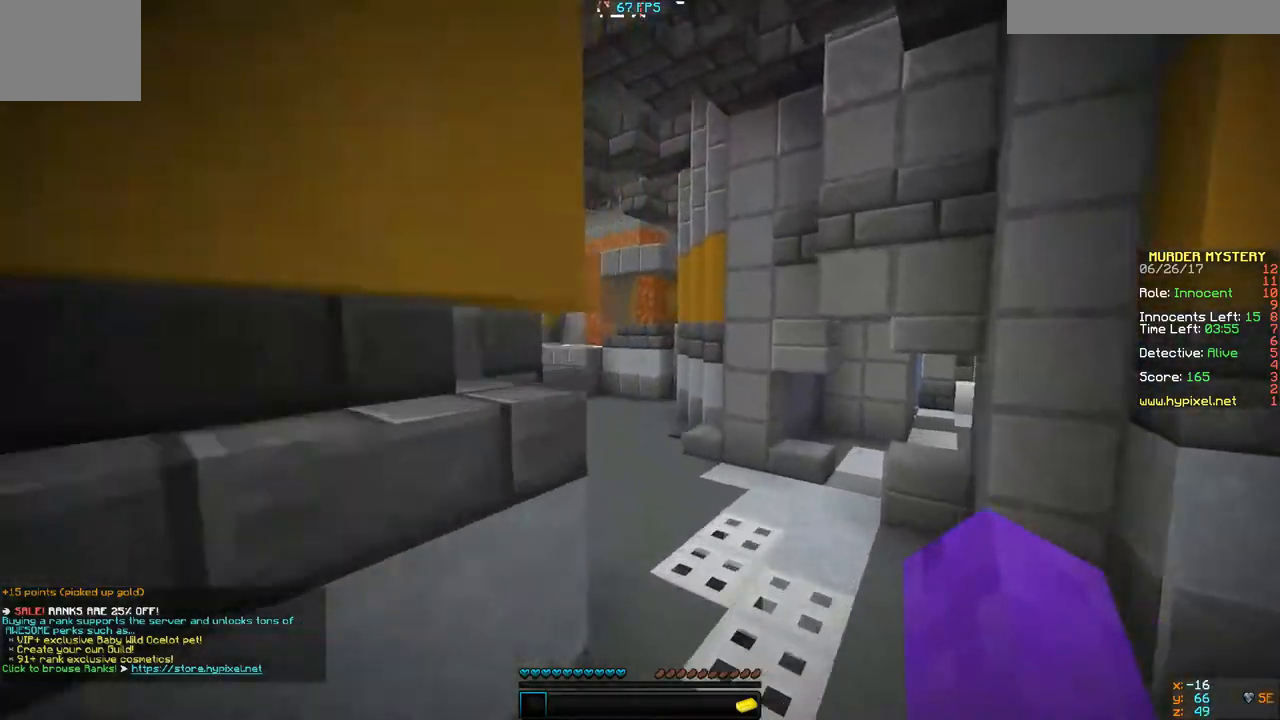
{"keys": ["d", "w"], "events": [[100, "d", "up"], [367, "d", "down"]]}
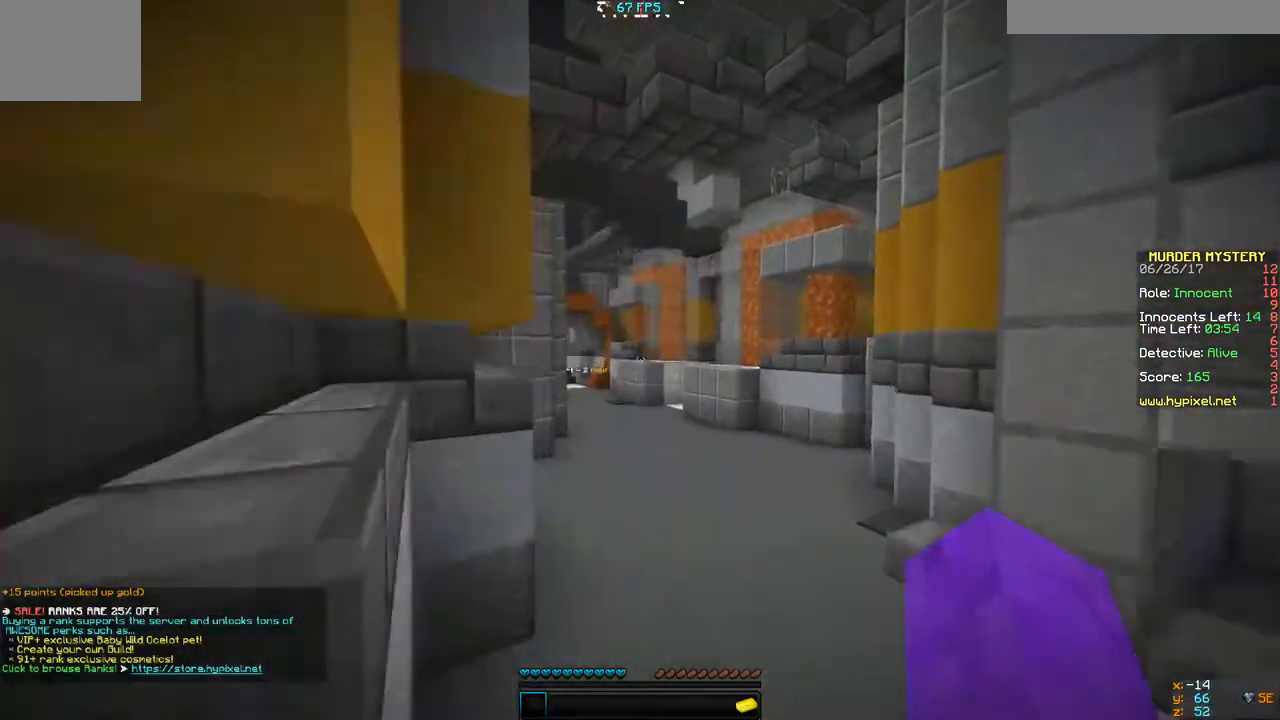
{"keys": ["w"], "events": [[100, "d", "up"]]}
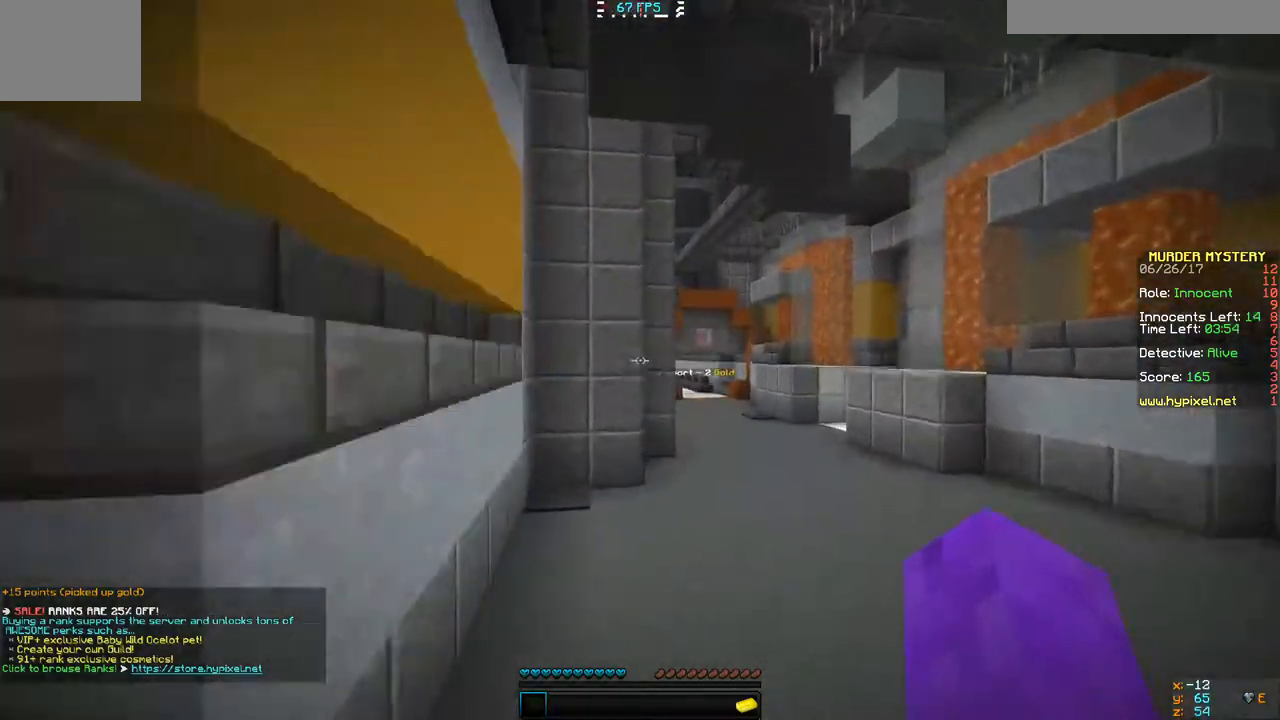
{"keys": ["d", "w"], "events": [[167, "d", "down"]]}
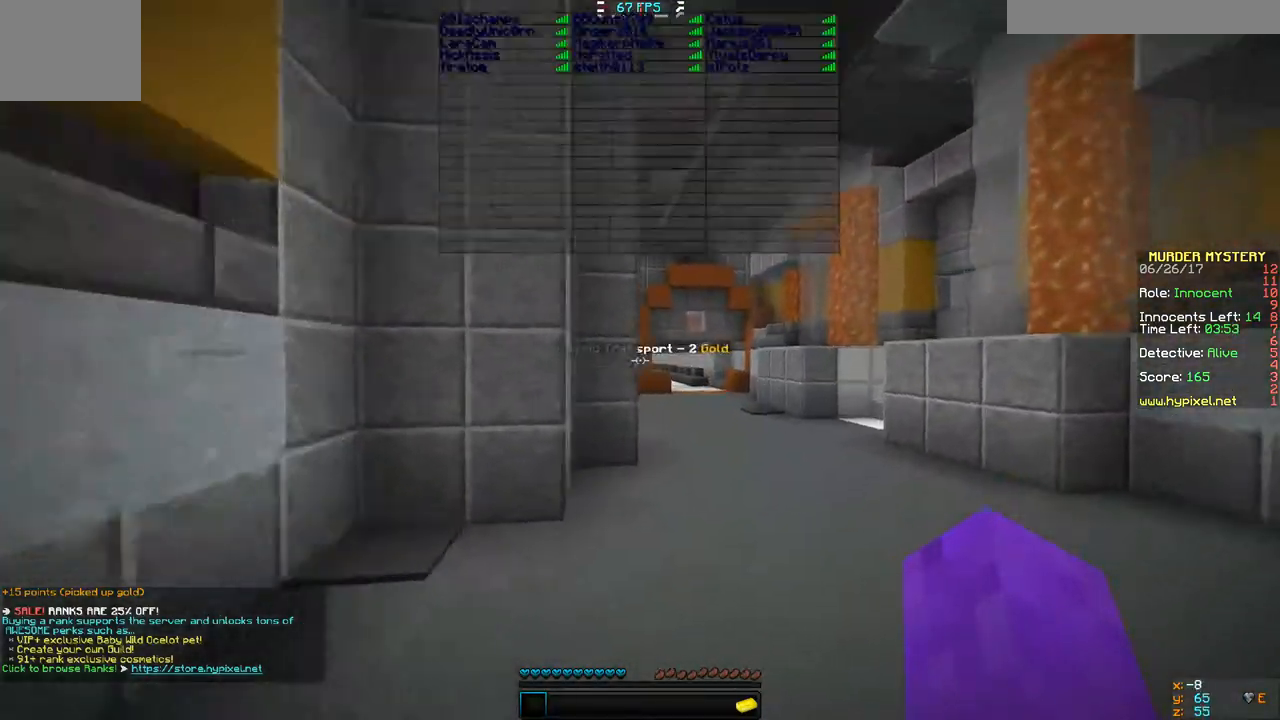
{"keys": ["w"], "events": [[300, "d", "up"]]}
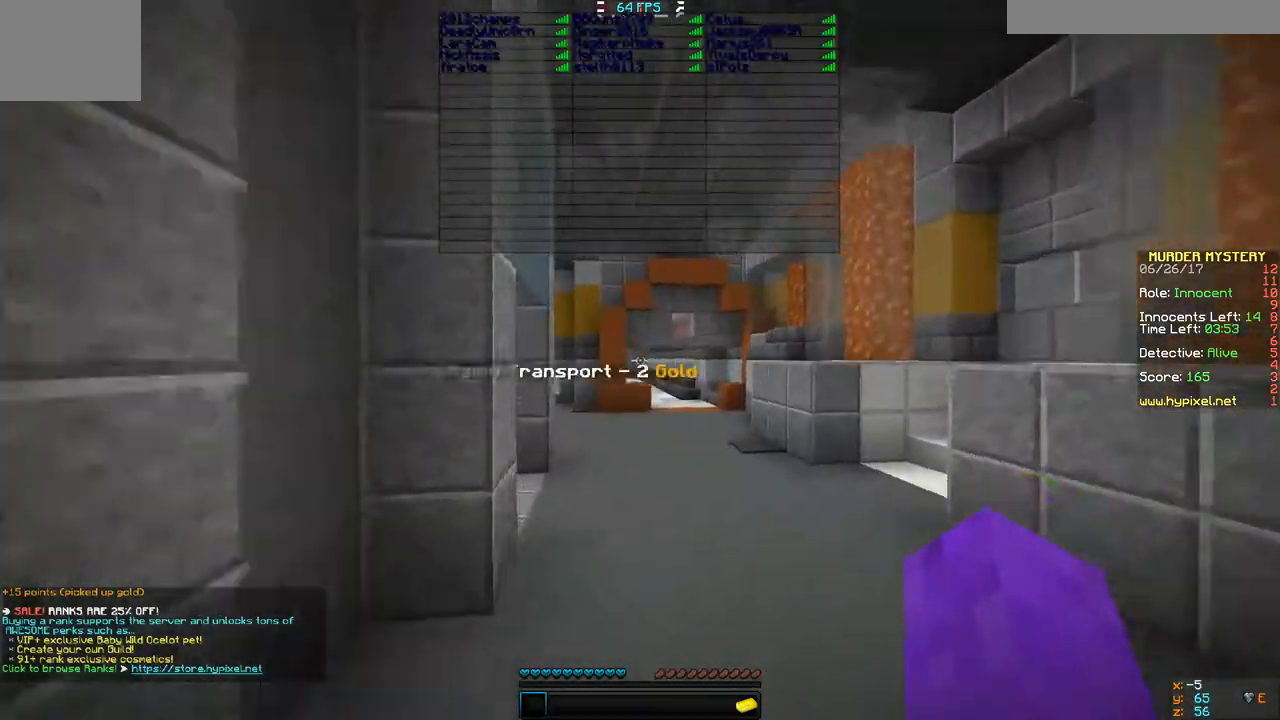
{"keys": ["d", "w"], "events": [[367, "d", "down"]]}
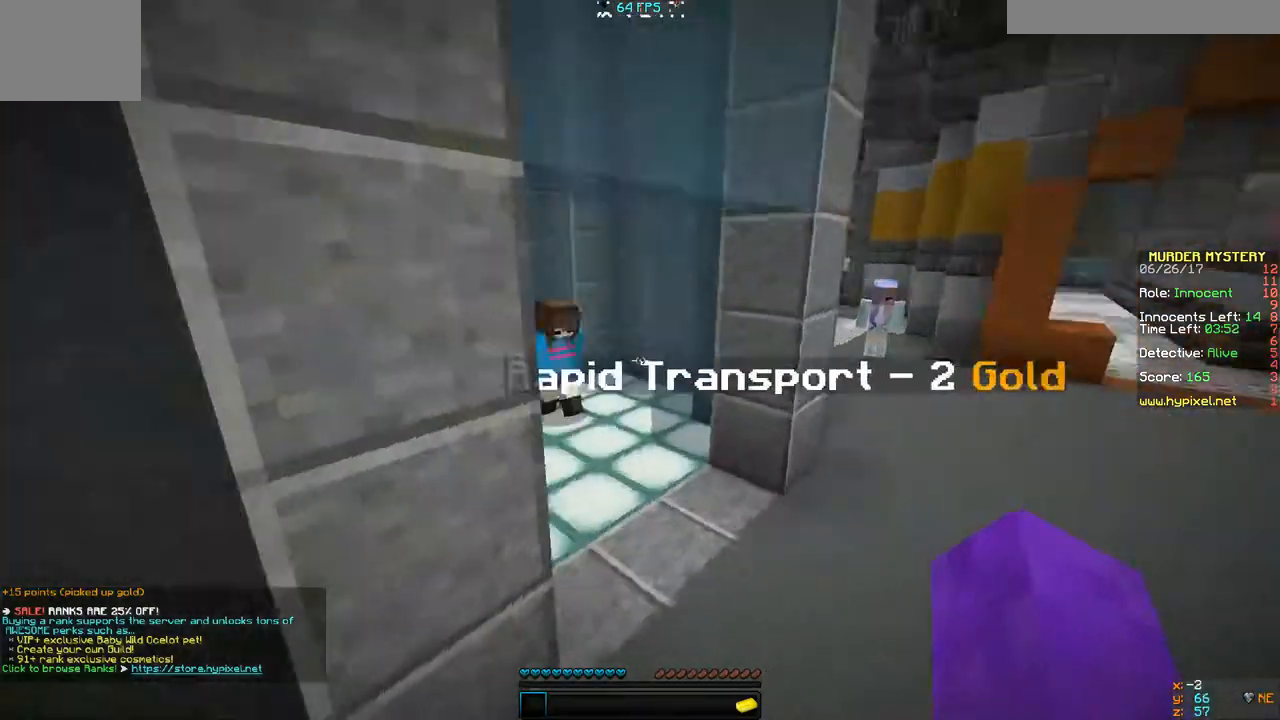
{"keys": ["w"], "events": [[400, "d", "up"]]}
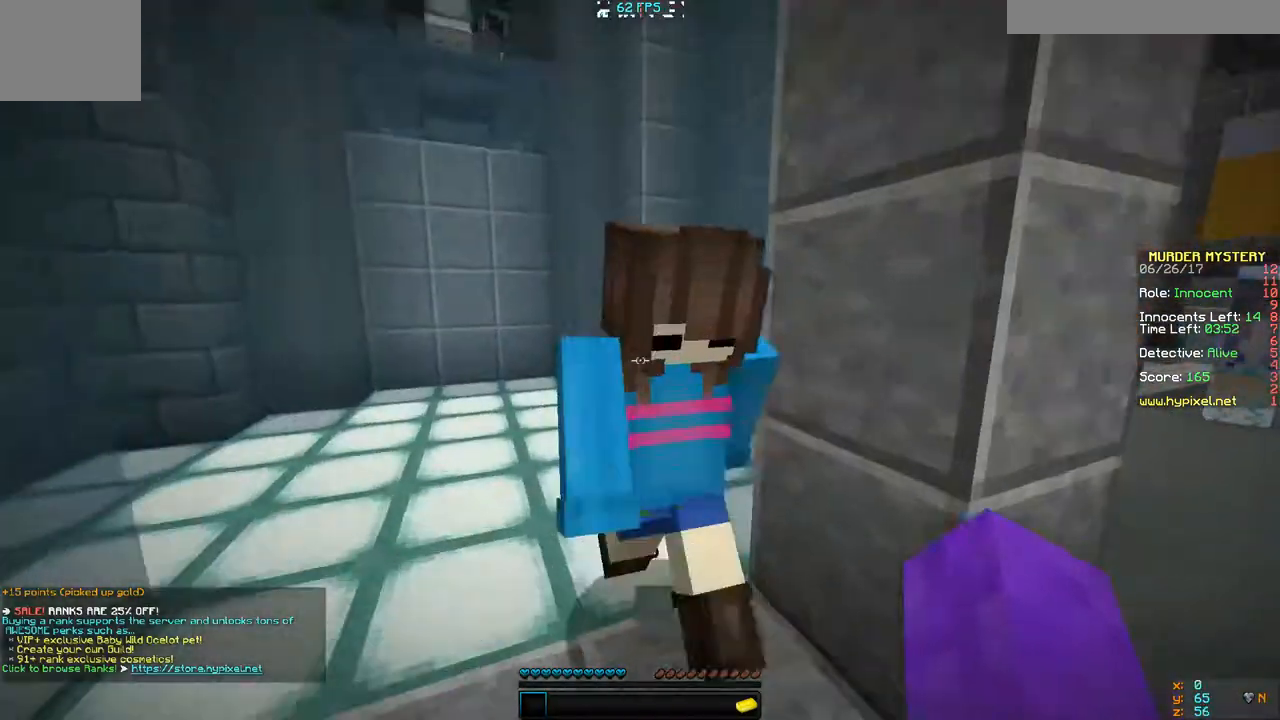
{"keys": [], "events": [[67, "w", "up"], [100, "s", "down"], [433, "s", "up"]]}
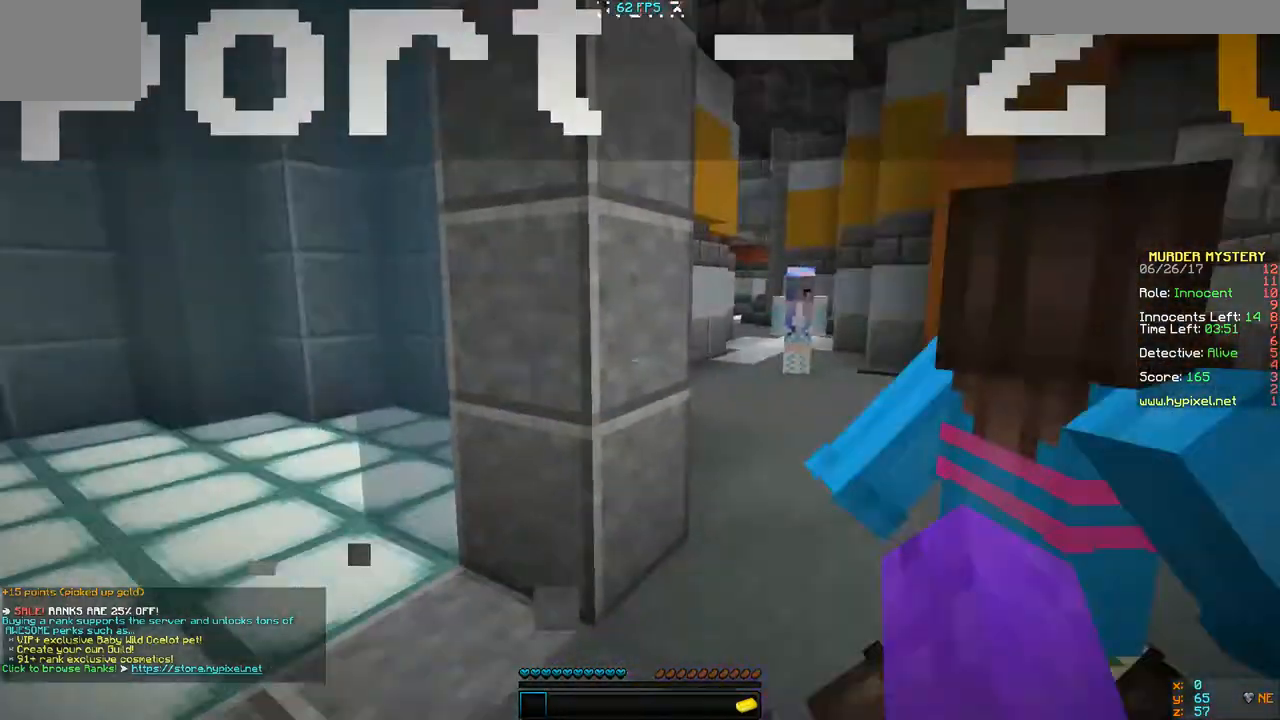
{"keys": ["w"], "events": [[233, "w", "down"]]}